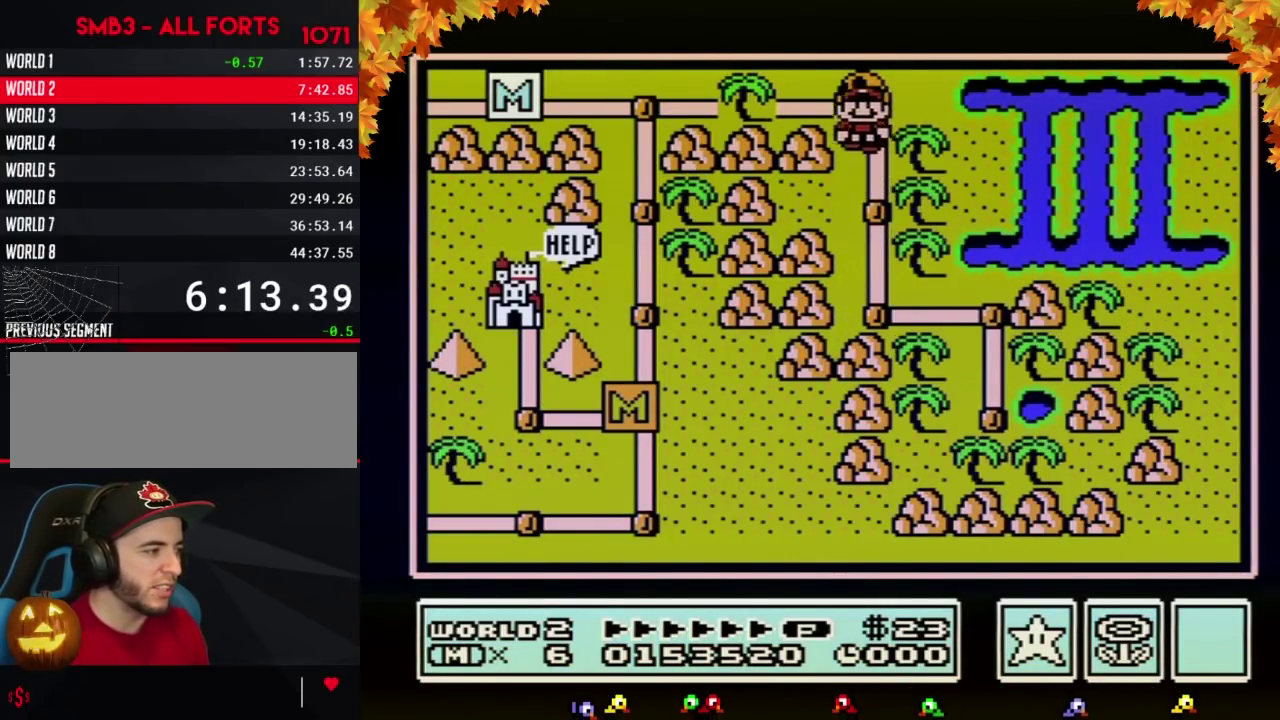
Gameplay with a controller (Nintendo layout); each line is a JSON object with the inputs held at the frame after it. "events" lists button and stick changes between this image and that frame as [ms after this image, input, new state], when the widget could be followed in between. Not read: L3 R3.
{"buttons": ["DPAD_LEFT"], "events": [[67, "DPAD_LEFT", "down"], [100, "DPAD_UP", "up"]]}
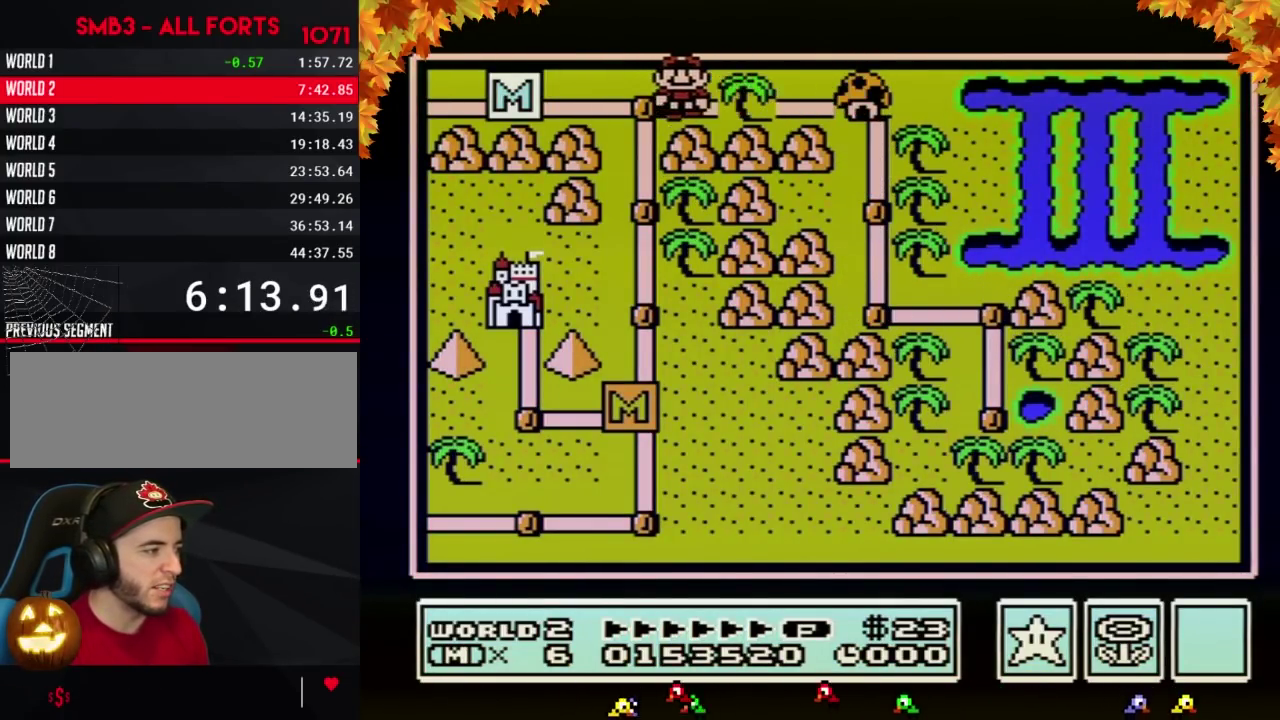
{"buttons": ["DPAD_DOWN"], "events": [[100, "DPAD_DOWN", "down"], [100, "DPAD_LEFT", "up"]]}
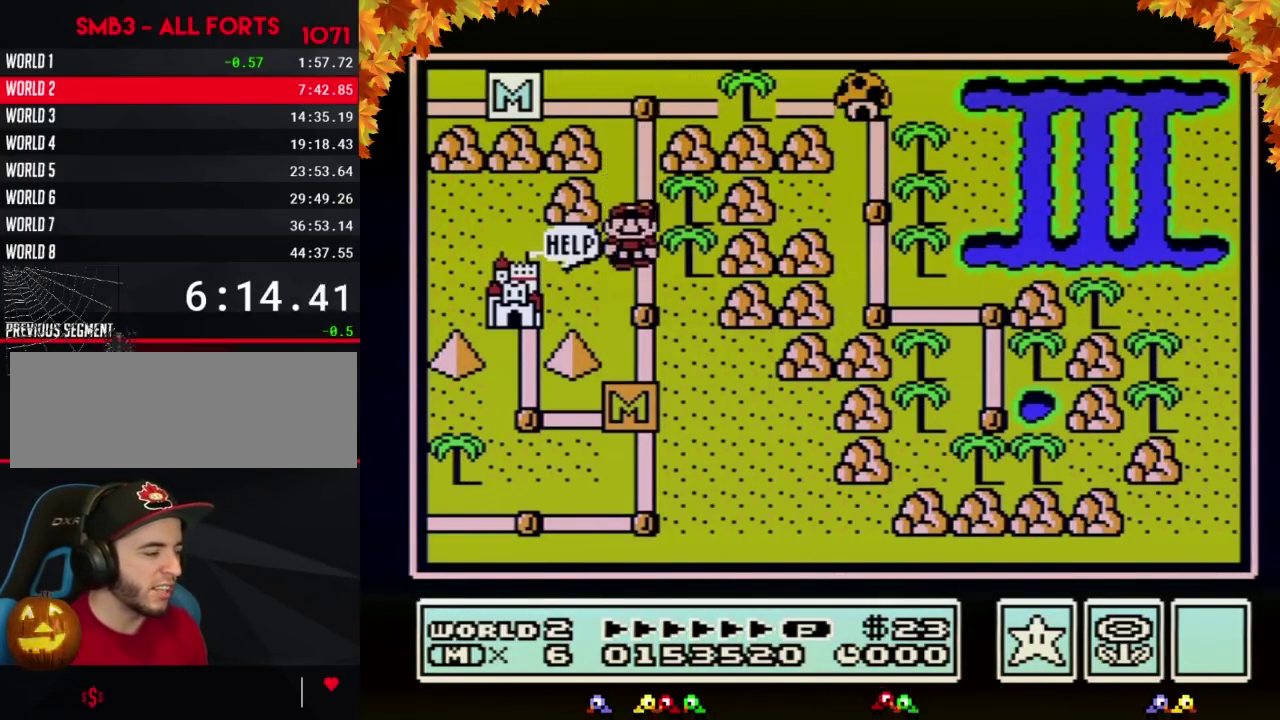
{"buttons": ["DPAD_LEFT"], "events": [[417, "DPAD_LEFT", "down"], [500, "DPAD_DOWN", "up"]]}
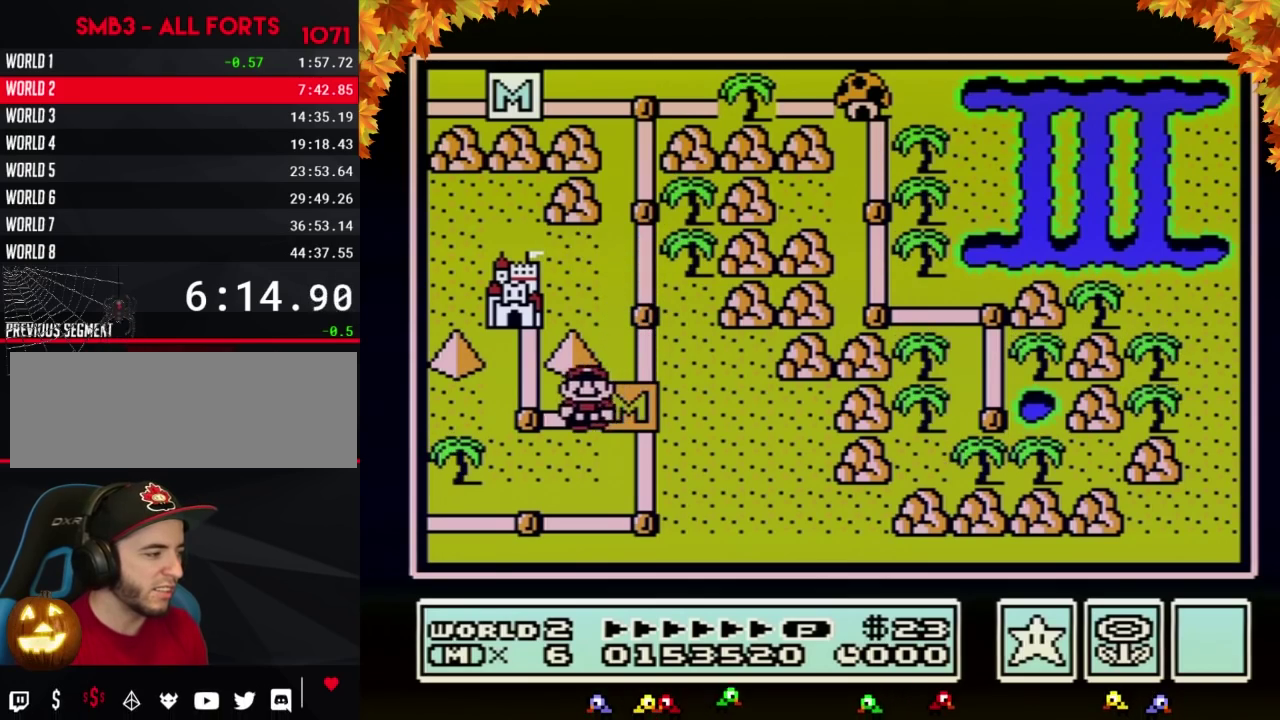
{"buttons": ["DPAD_UP"], "events": [[150, "DPAD_UP", "down"], [183, "DPAD_LEFT", "up"]]}
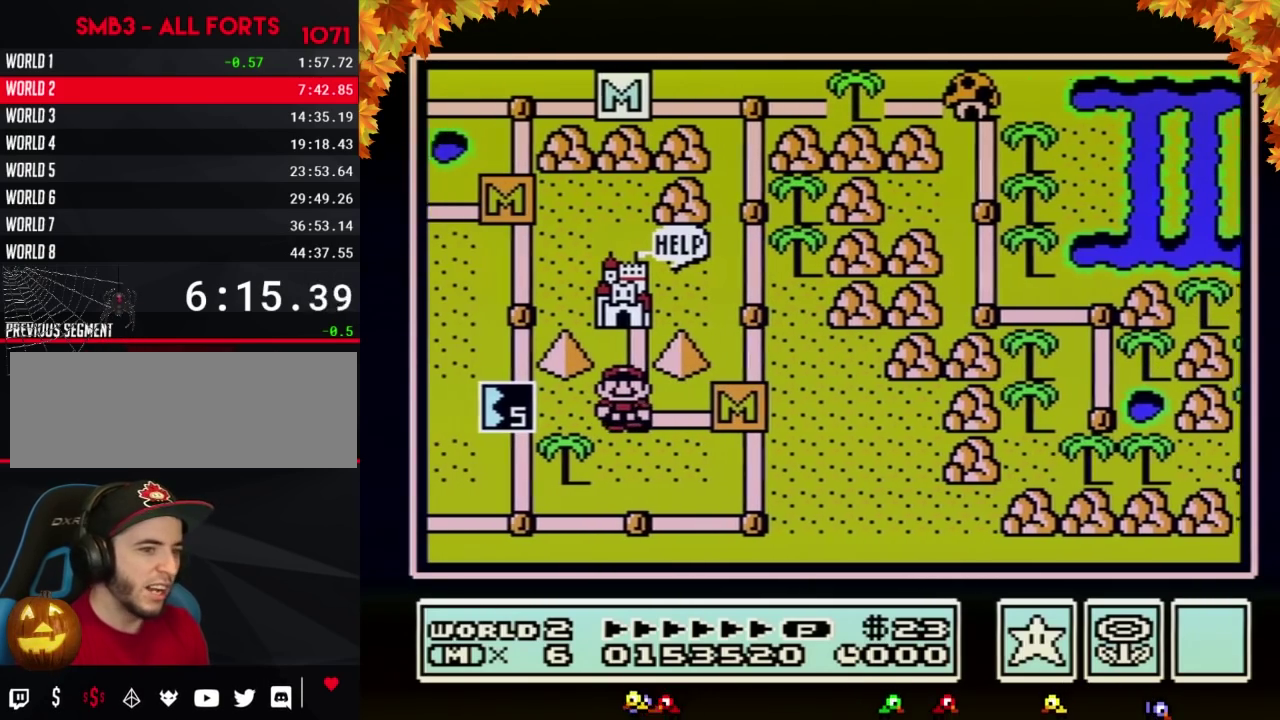
{"buttons": ["DPAD_UP"], "events": []}
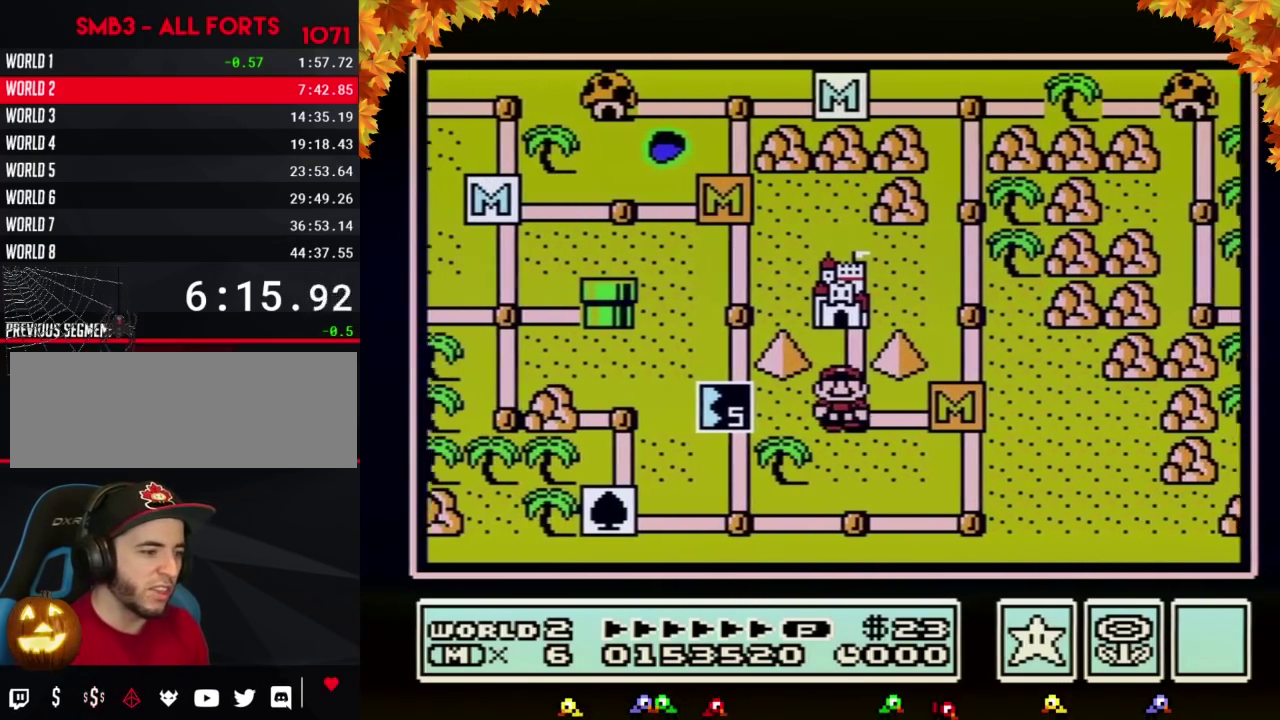
{"buttons": ["DPAD_UP"], "events": []}
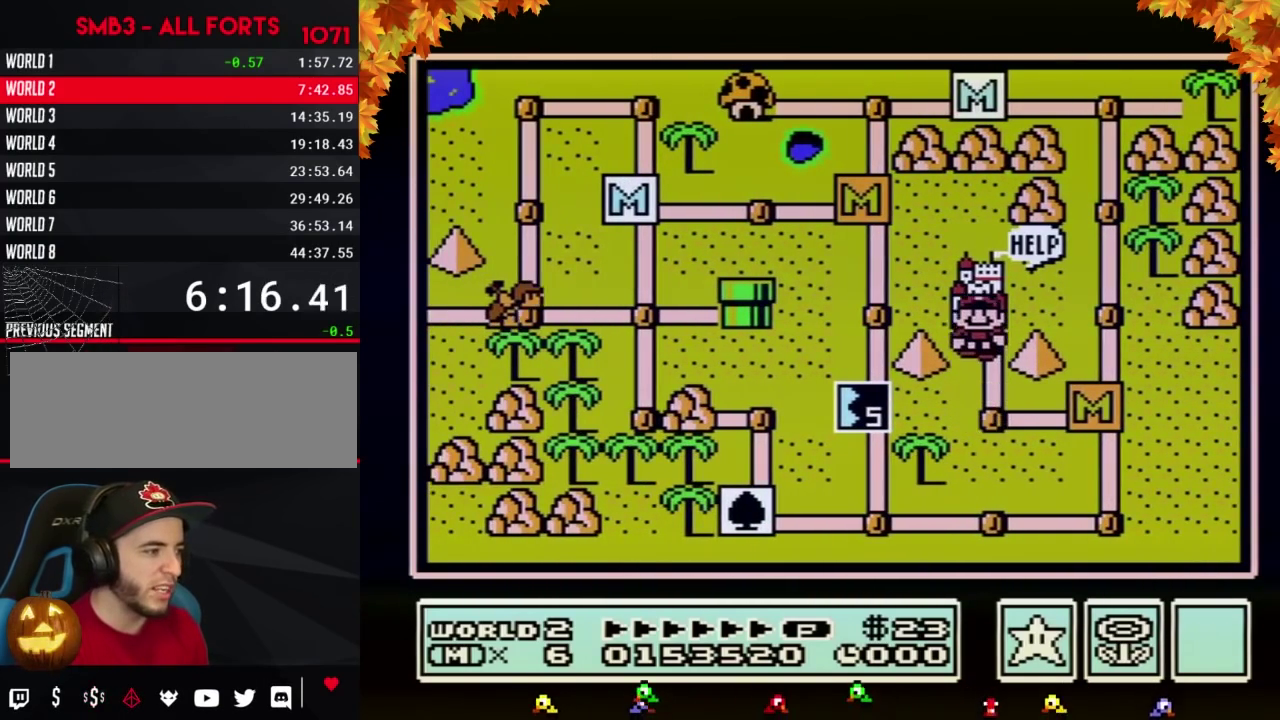
{"buttons": ["DPAD_UP"], "events": []}
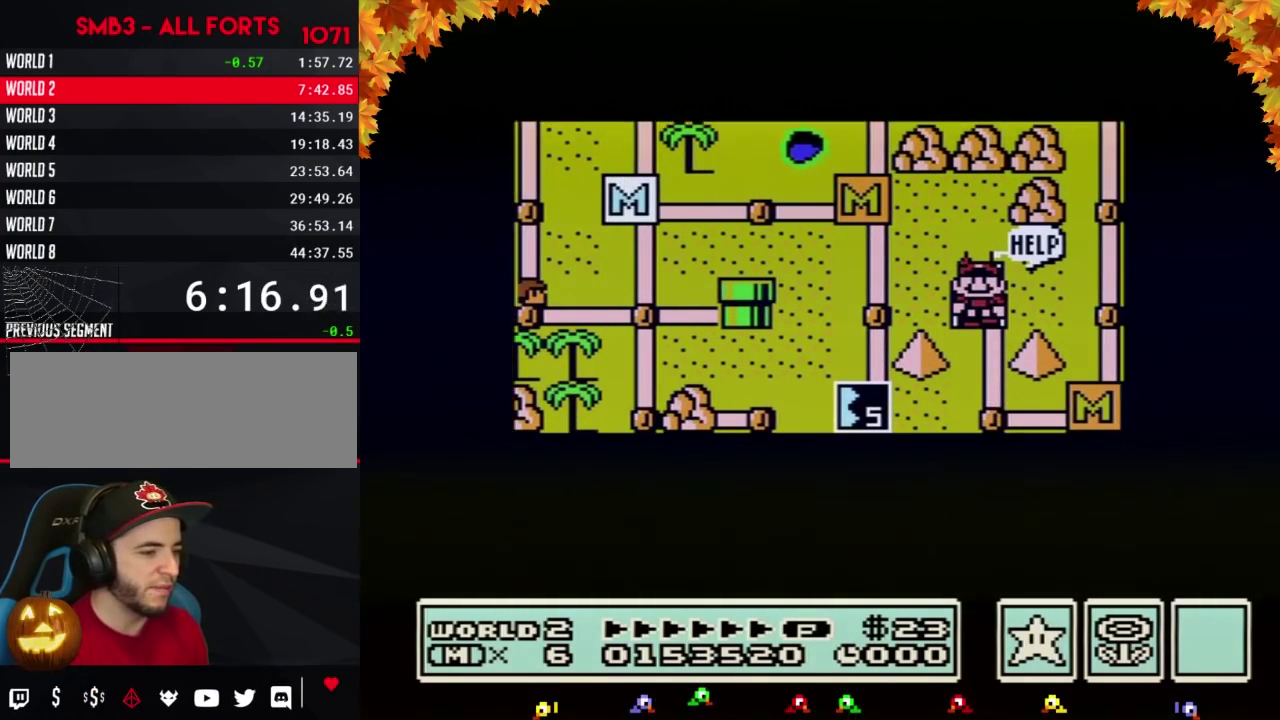
{"buttons": ["DPAD_UP"], "events": []}
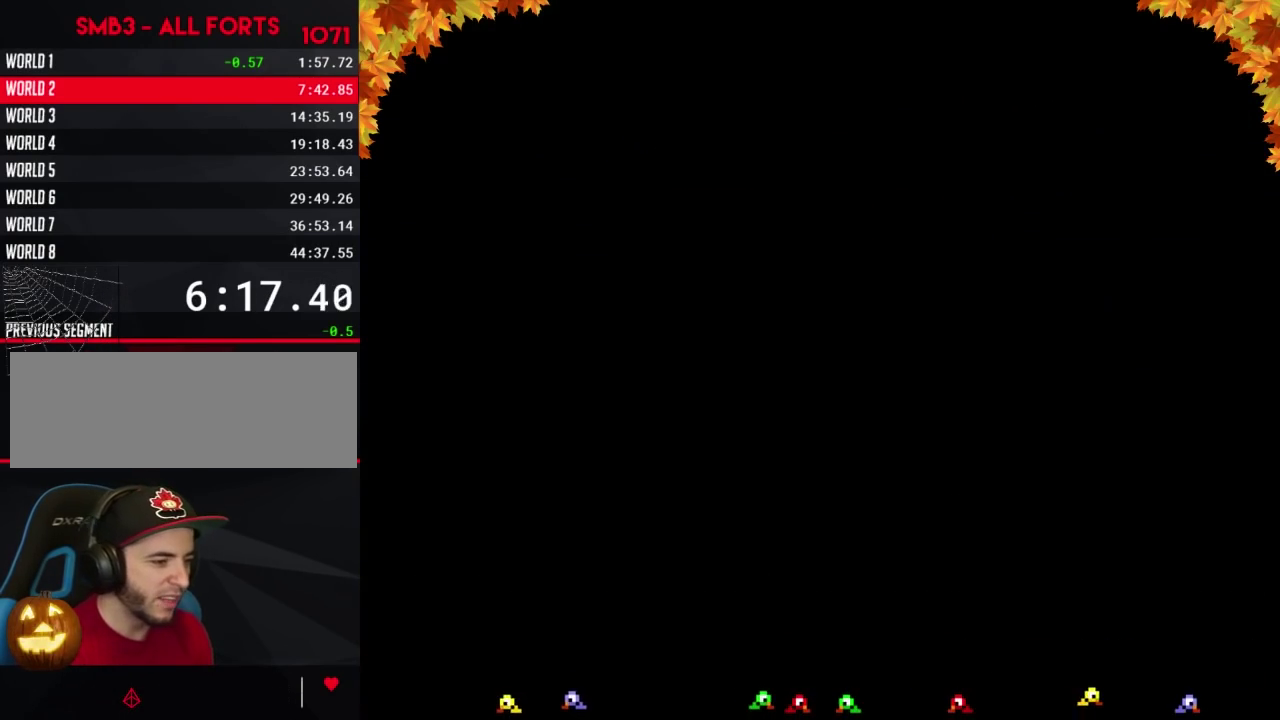
{"buttons": ["B"], "events": [[167, "DPAD_UP", "up"], [183, "A", "down"], [350, "A", "up"], [433, "A", "down"], [500, "A", "up"], [500, "B", "down"]]}
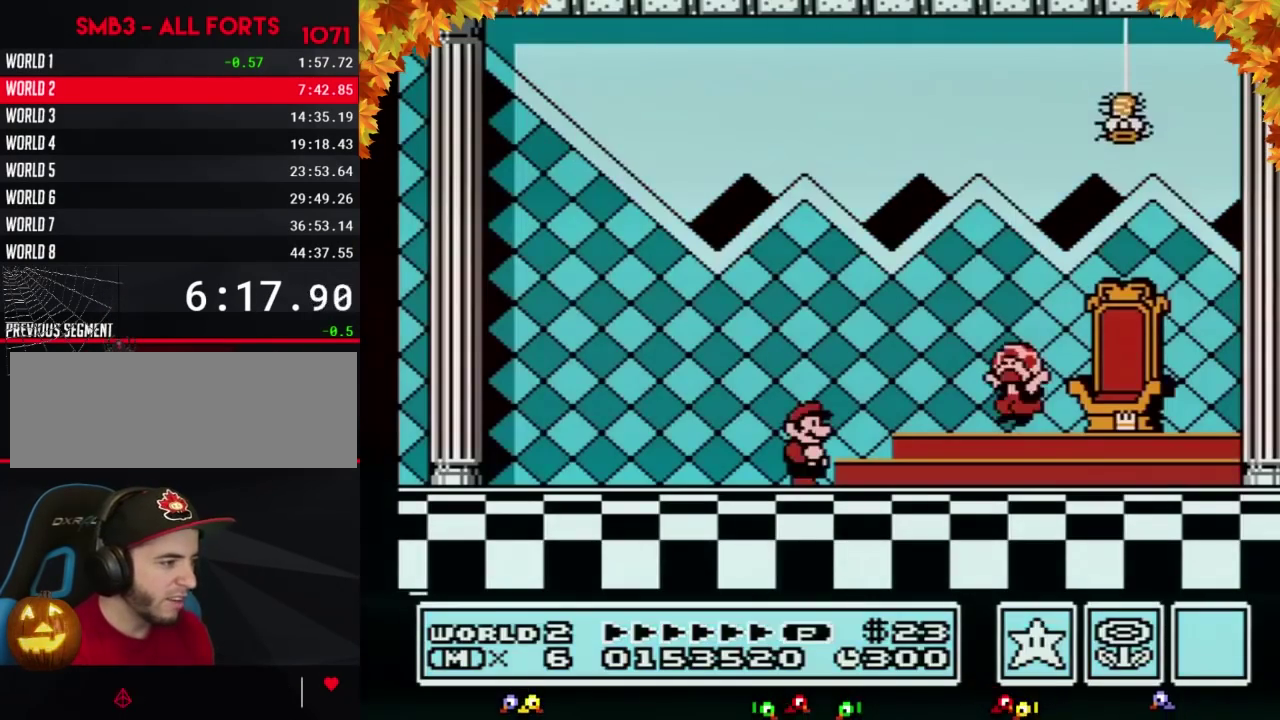
{"buttons": [], "events": [[100, "A", "down"], [100, "B", "up"], [150, "A", "up"], [183, "B", "down"], [250, "A", "down"], [250, "B", "up"], [350, "A", "up"], [400, "A", "down"], [467, "A", "up"]]}
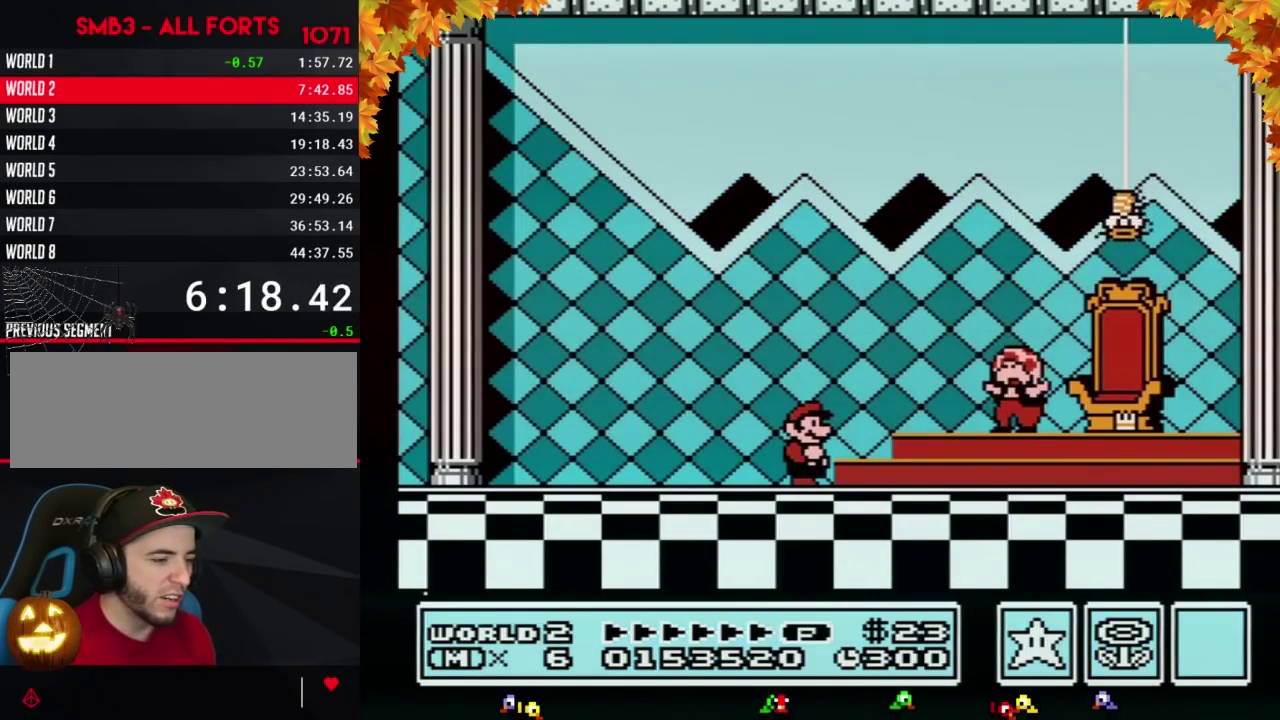
{"buttons": [], "events": [[67, "A", "down"], [167, "A", "up"], [217, "A", "down"], [317, "A", "up"], [383, "A", "down"], [500, "A", "up"]]}
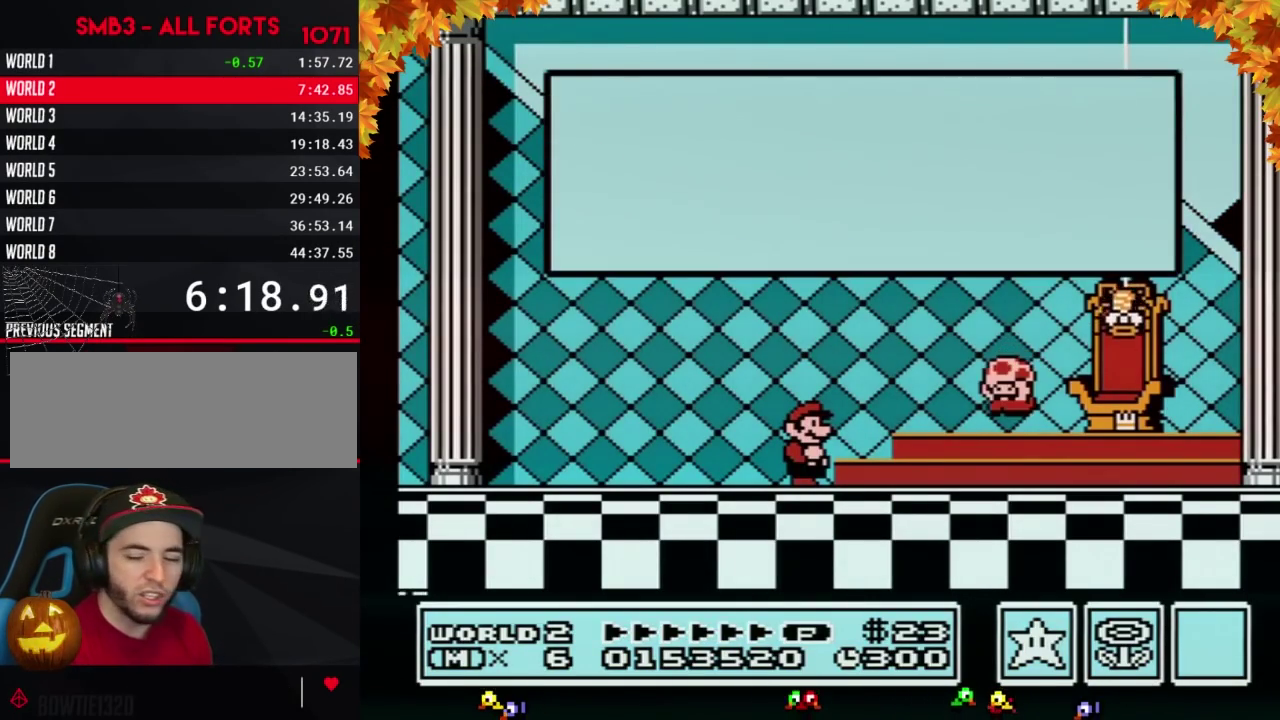
{"buttons": [], "events": [[67, "A", "down"], [167, "A", "up"], [217, "A", "down"], [317, "A", "up"], [417, "A", "down"], [500, "A", "up"]]}
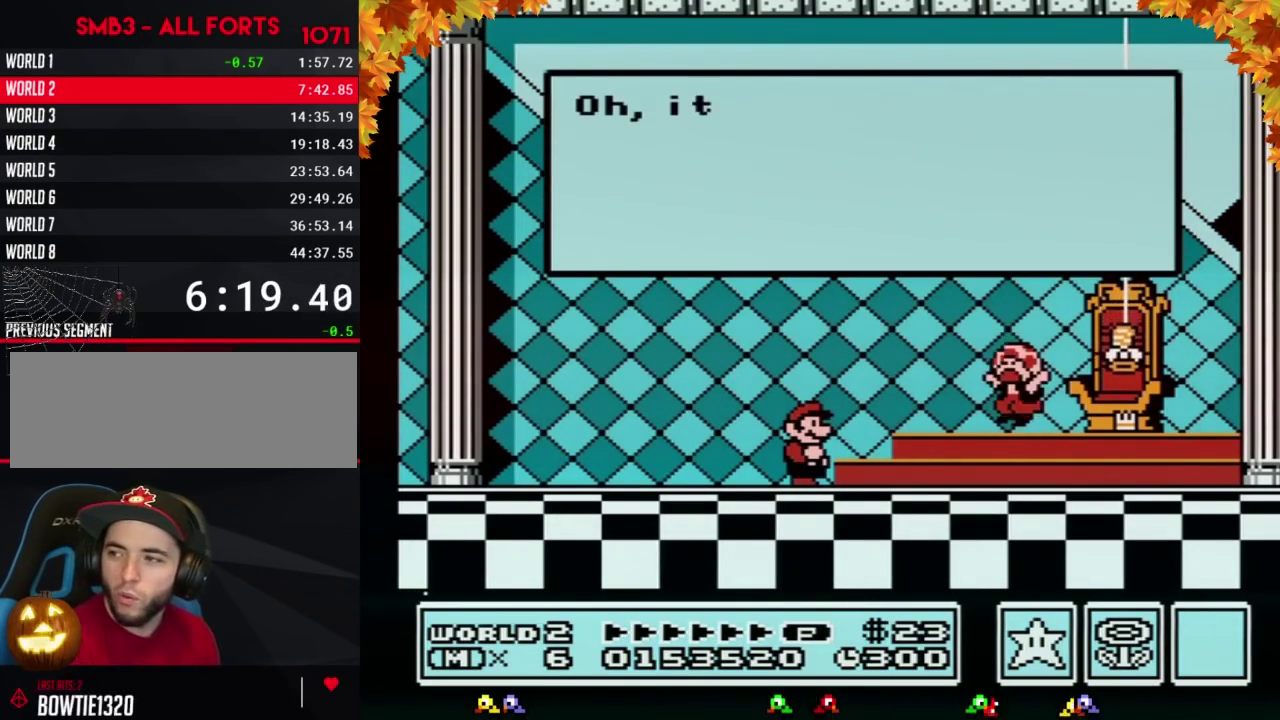
{"buttons": [], "events": [[100, "A", "down"], [167, "A", "up"], [217, "A", "down"], [283, "A", "up"], [367, "A", "down"], [417, "A", "up"]]}
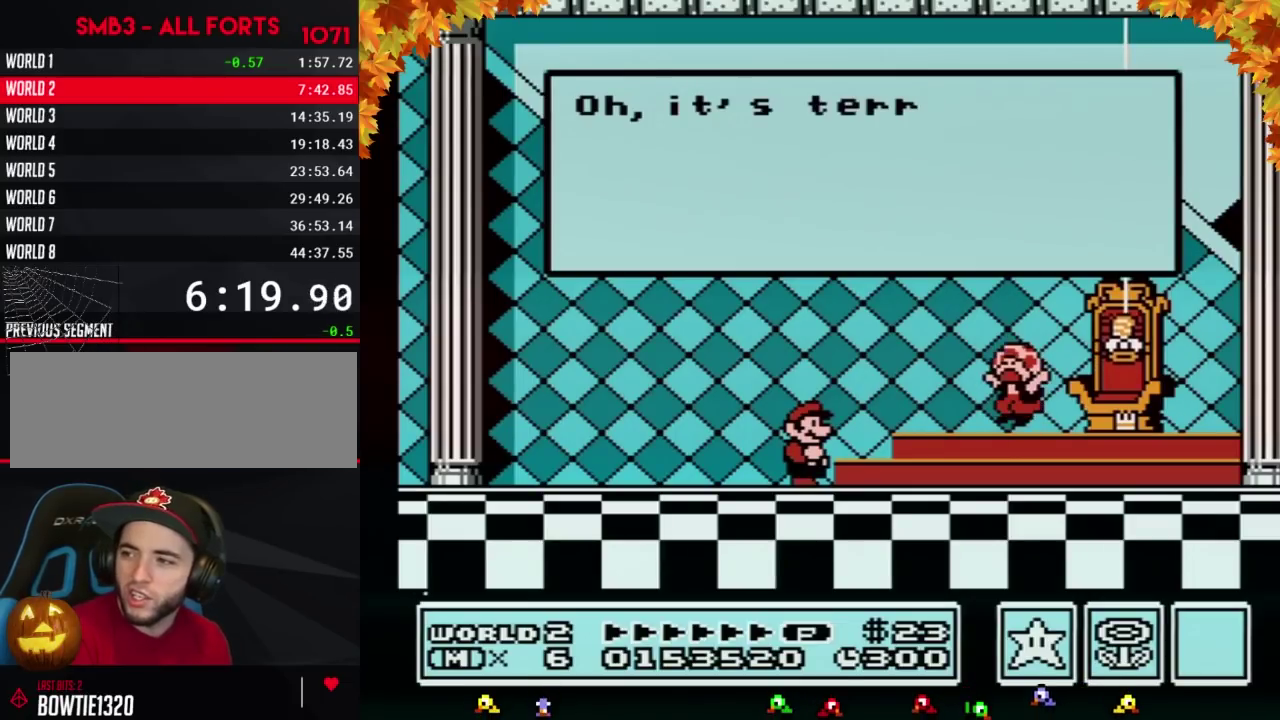
{"buttons": ["A"], "events": [[33, "A", "down"], [183, "A", "up"], [500, "A", "down"]]}
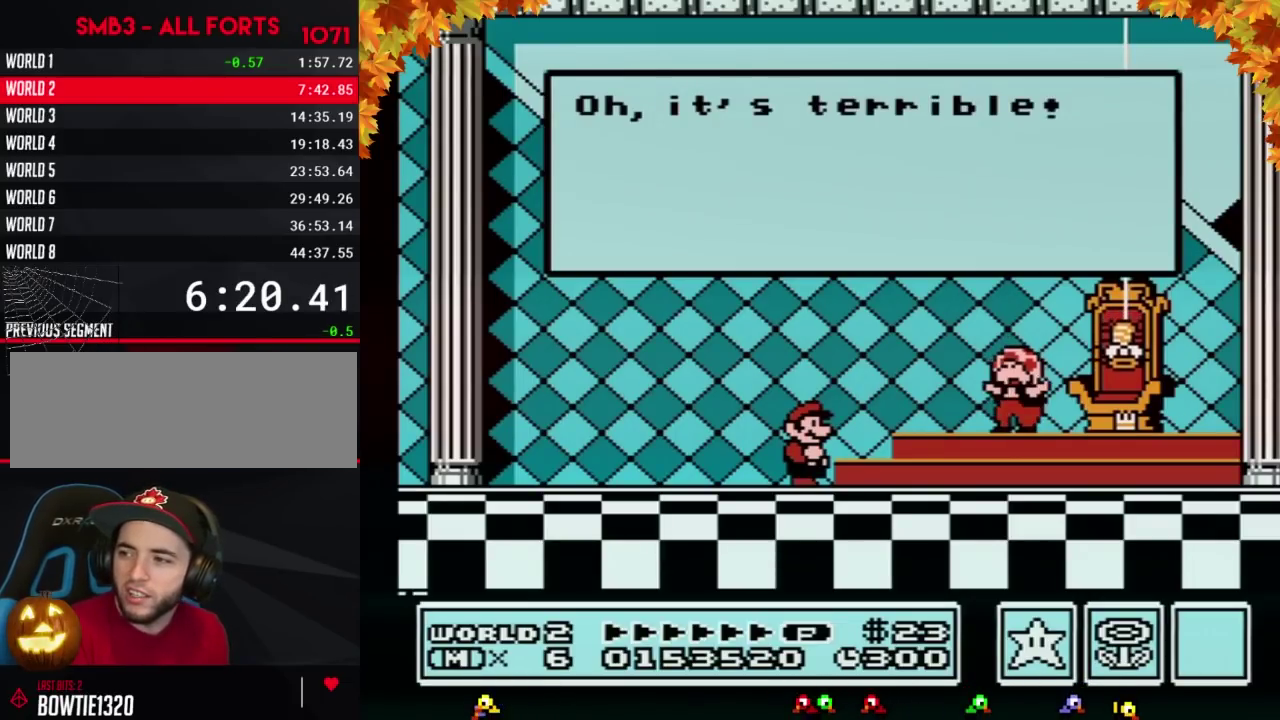
{"buttons": [], "events": [[67, "A", "up"], [167, "A", "down"], [217, "A", "up"], [417, "A", "down"], [467, "A", "up"]]}
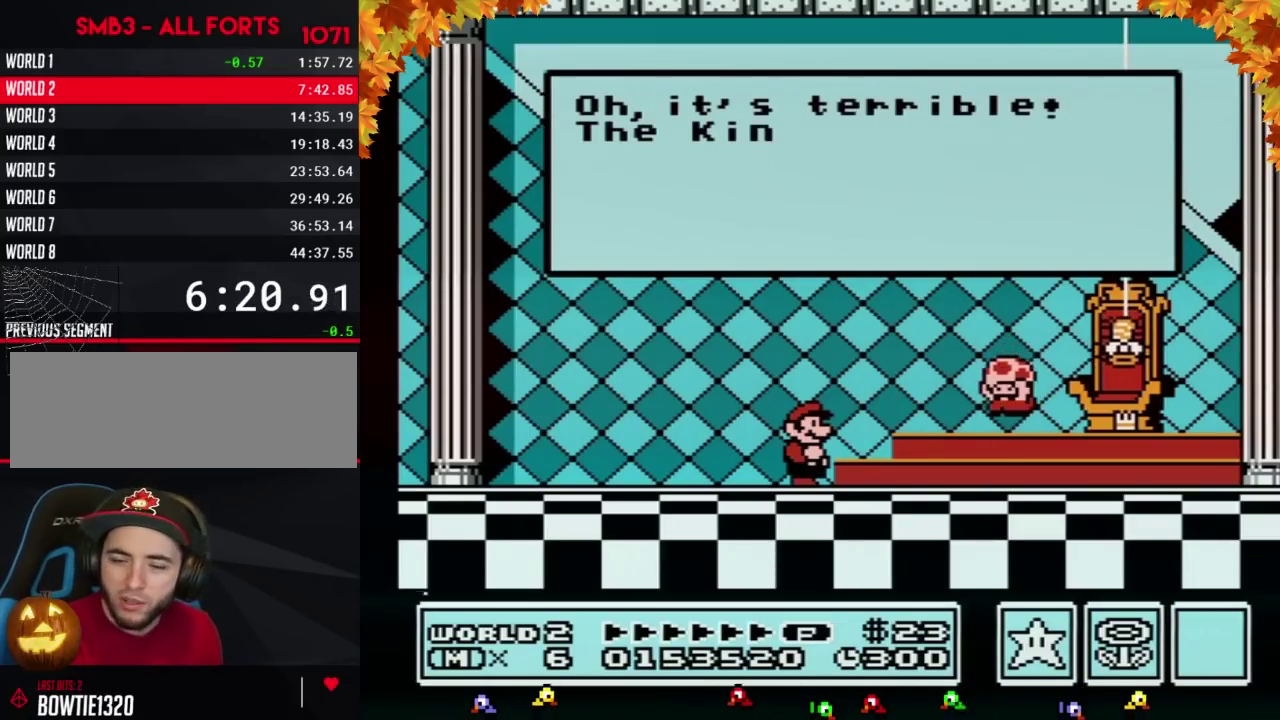
{"buttons": ["A"], "events": [[167, "A", "down"], [217, "A", "up"], [433, "A", "down"]]}
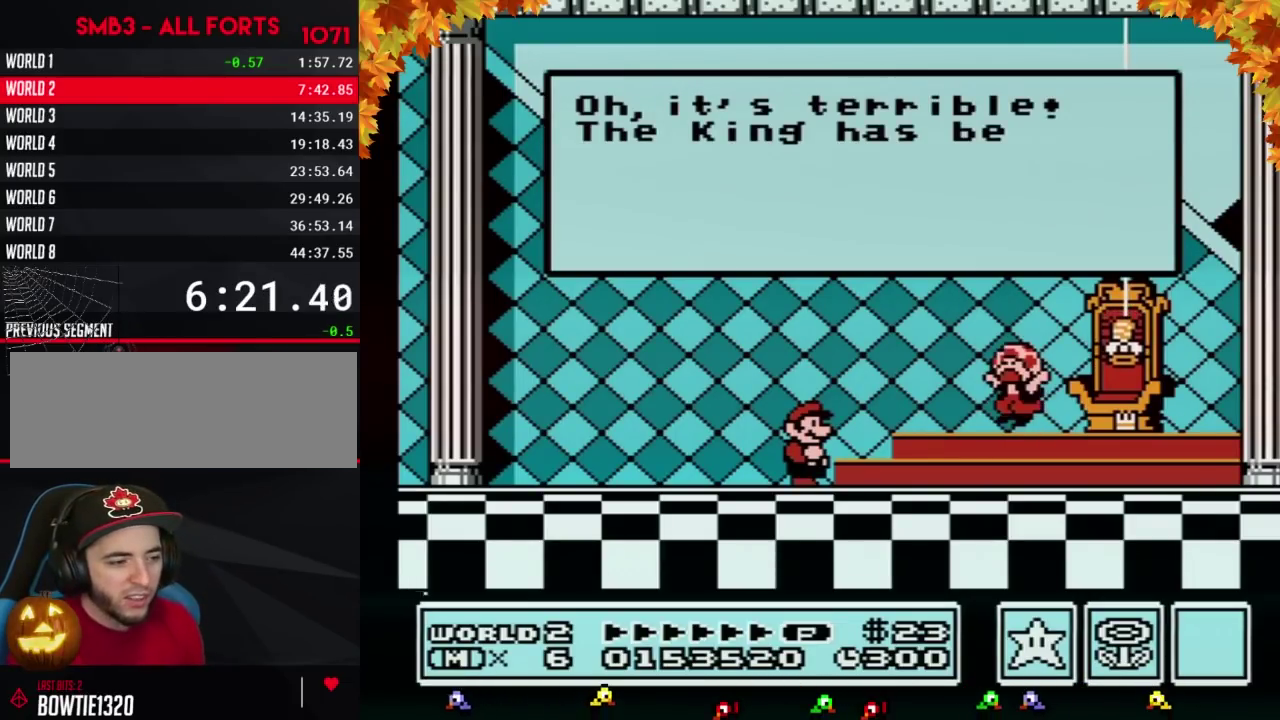
{"buttons": ["A"], "events": [[33, "A", "up"], [183, "A", "down"], [283, "A", "up"], [433, "A", "down"]]}
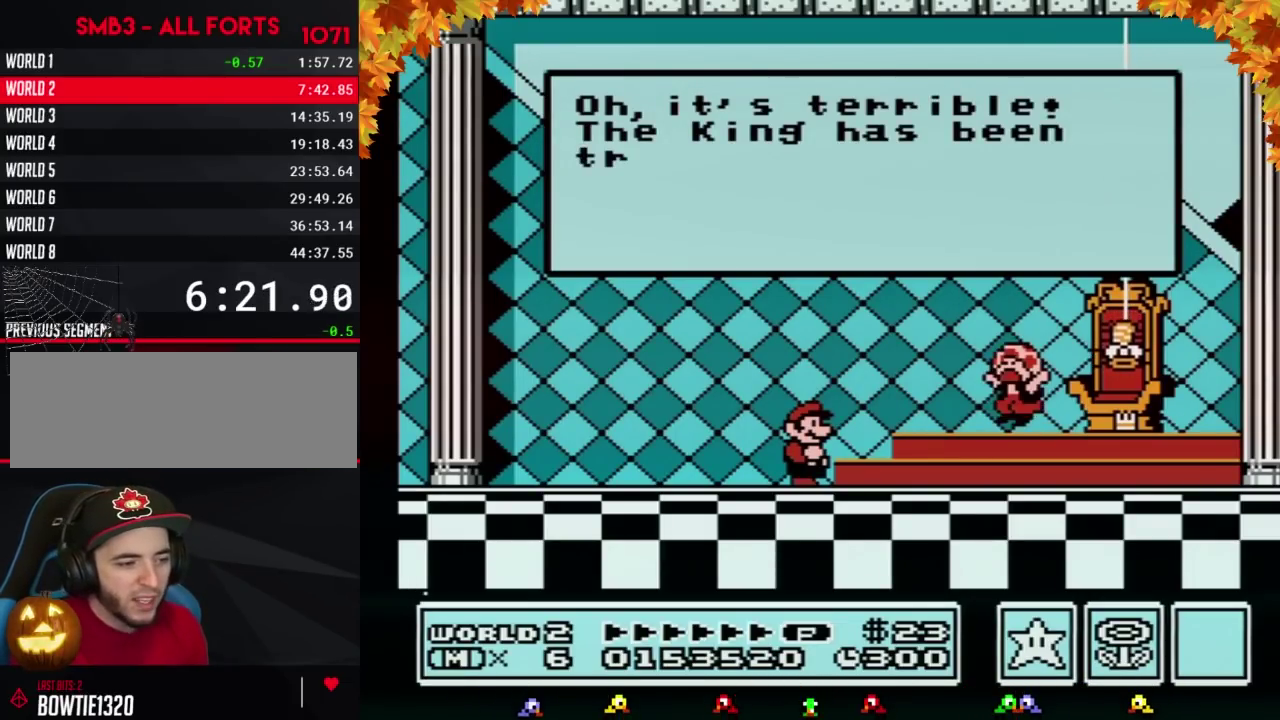
{"buttons": [], "events": [[33, "A", "up"]]}
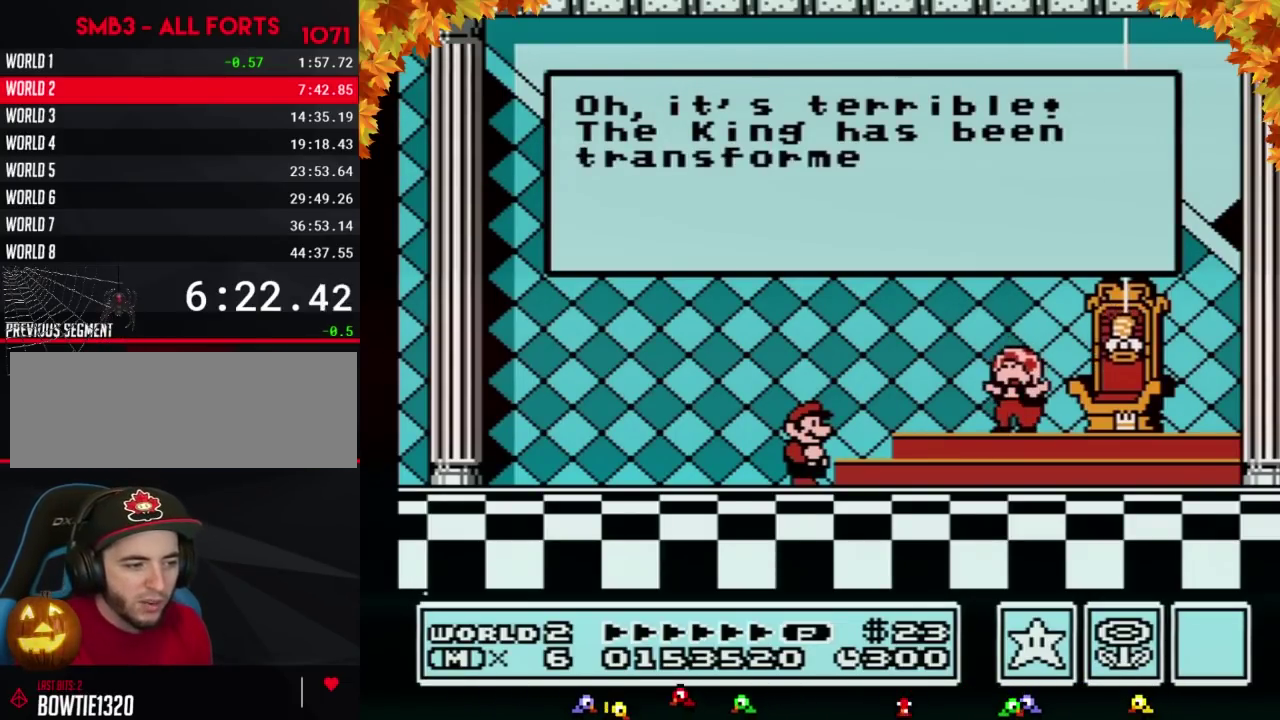
{"buttons": [], "events": [[250, "A", "down"], [317, "A", "up"]]}
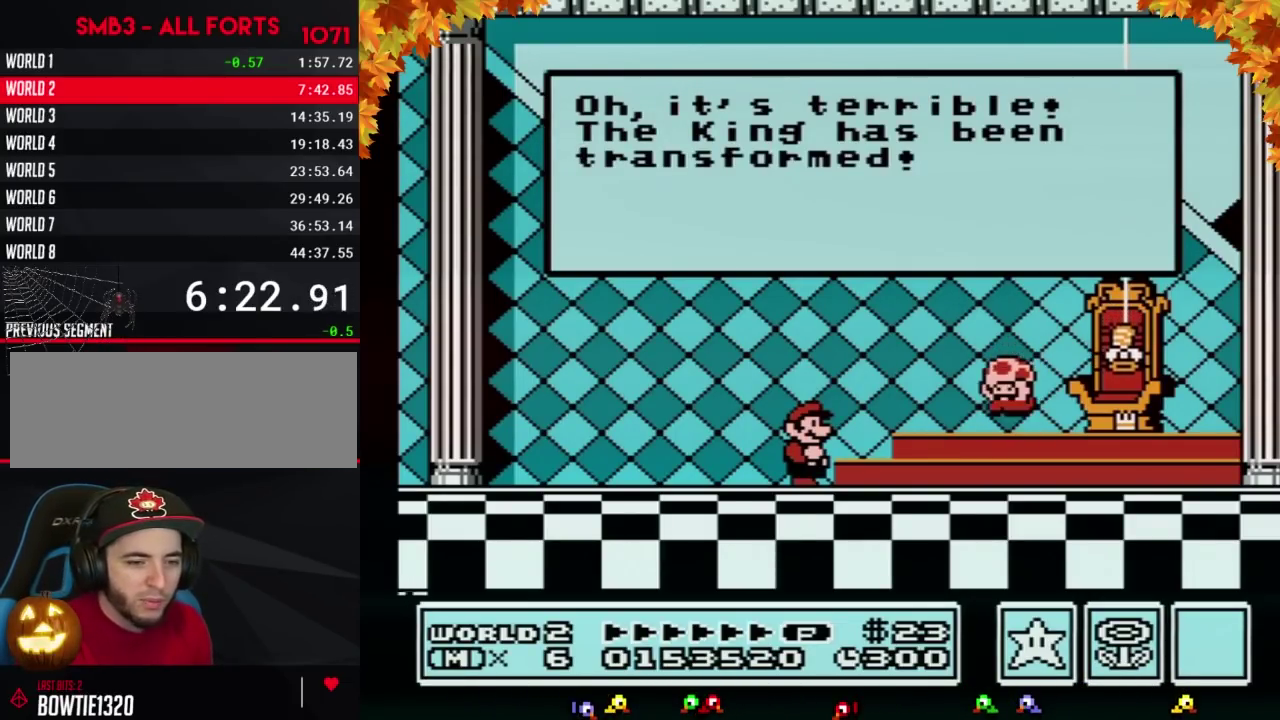
{"buttons": ["A"], "events": [[33, "A", "down"], [67, "A", "up"], [150, "A", "down"], [250, "A", "up"], [283, "A", "down"], [317, "A", "up"], [350, "A", "down"], [383, "A", "up"], [433, "A", "down"], [467, "A", "up"], [500, "A", "down"]]}
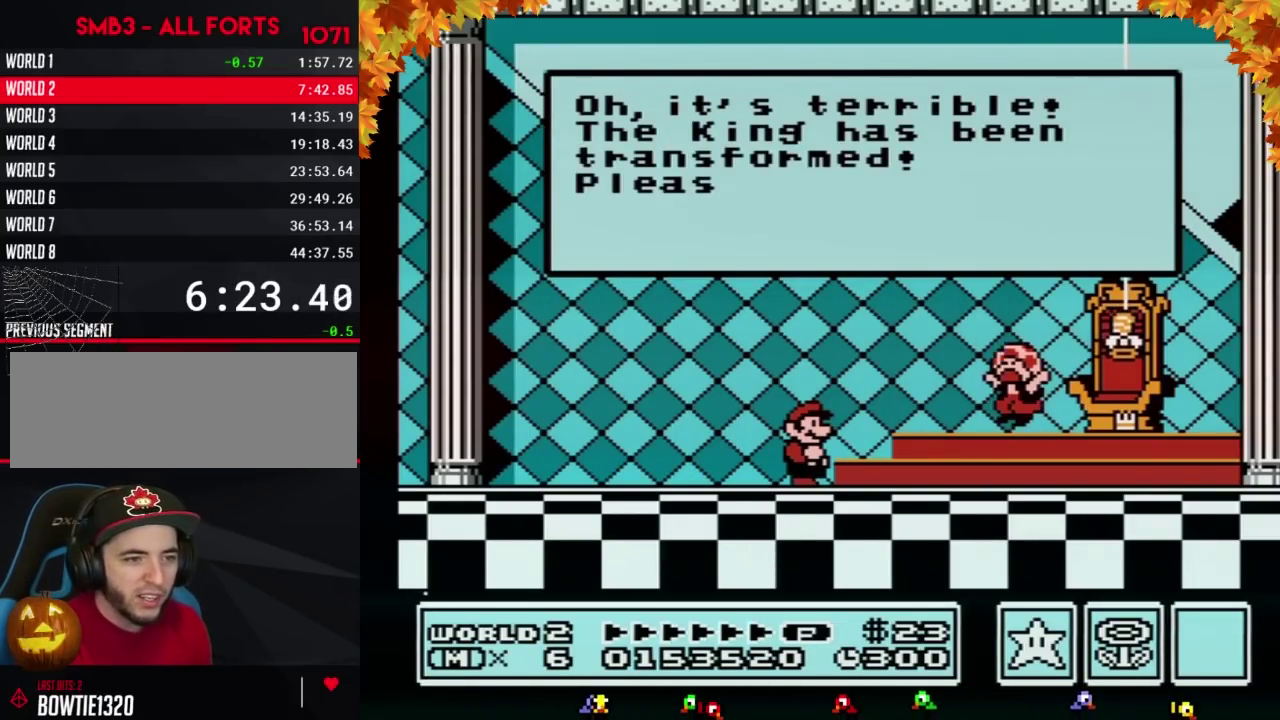
{"buttons": ["A"], "events": [[33, "A", "up"], [67, "A", "down"], [100, "A", "up"], [183, "A", "down"], [283, "A", "up"], [317, "A", "down"], [383, "A", "up"], [400, "A", "down"], [433, "A", "up"], [467, "A", "down"]]}
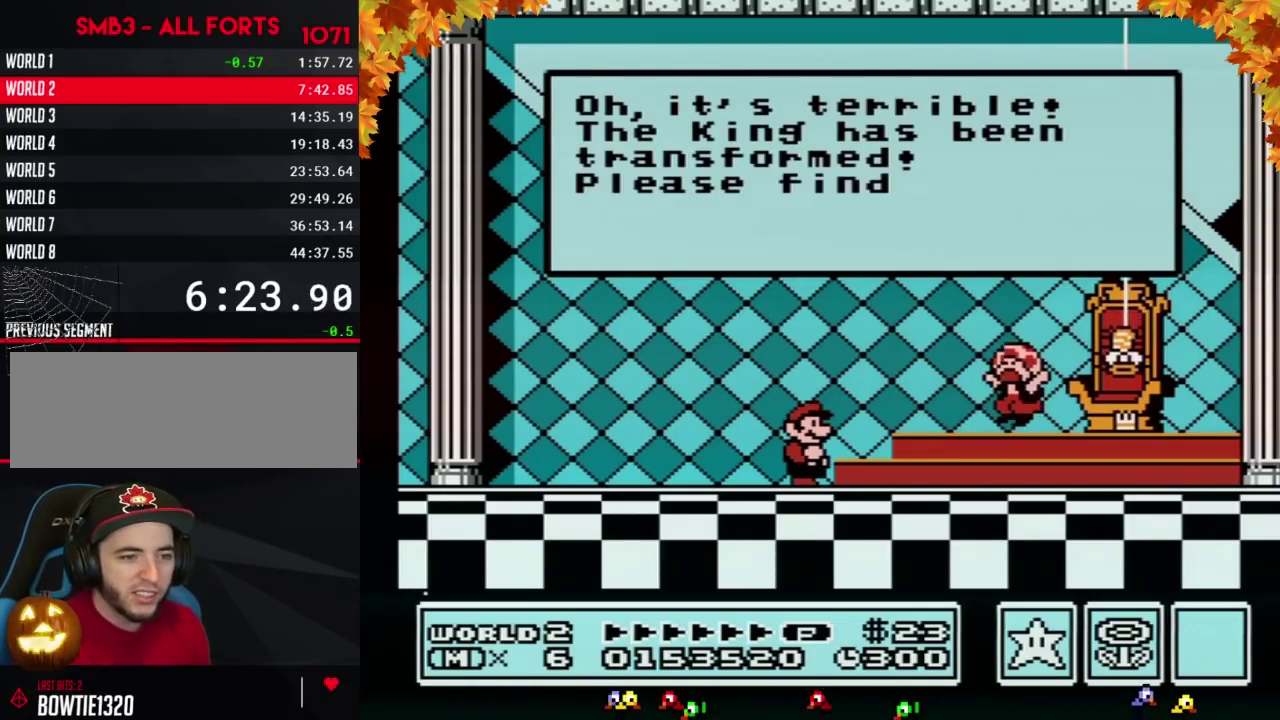
{"buttons": ["A"], "events": [[133, "A", "up"], [250, "A", "down"], [417, "A", "up"], [500, "A", "down"]]}
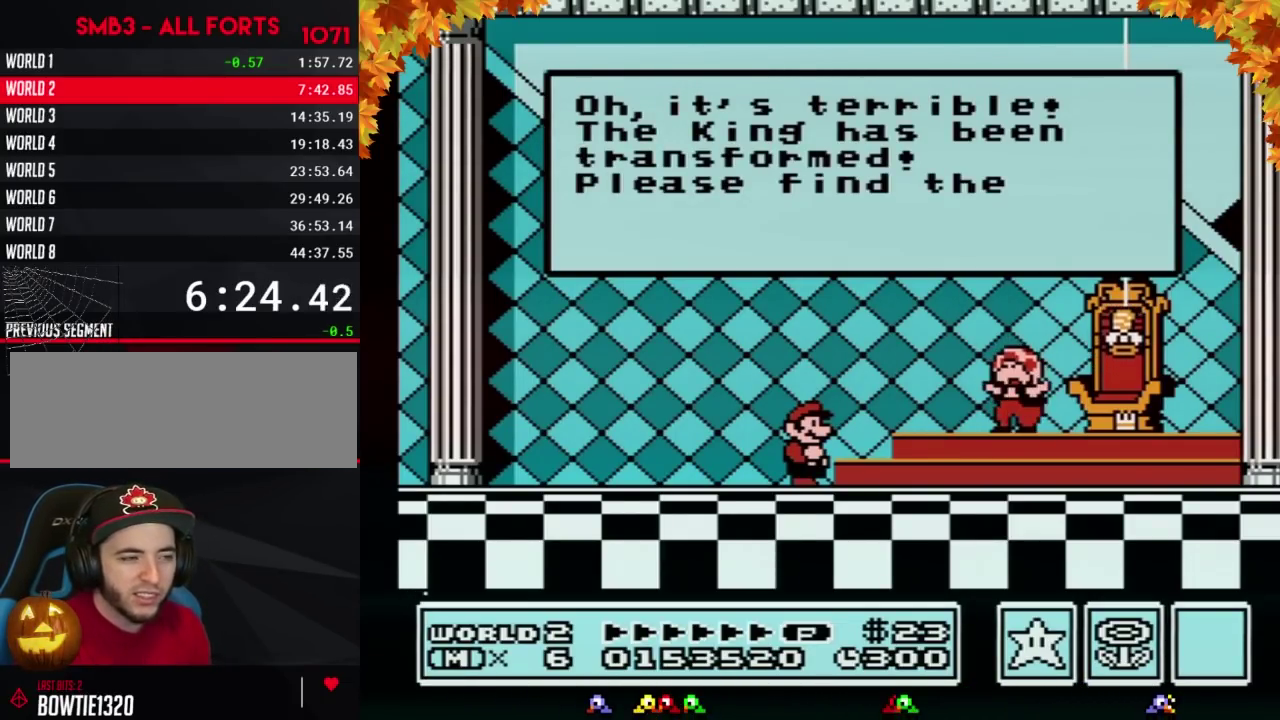
{"buttons": [], "events": [[100, "A", "up"], [133, "A", "down"], [183, "A", "up"], [217, "A", "down"], [250, "A", "up"], [283, "A", "down"], [383, "A", "up"], [417, "A", "down"], [433, "A", "up"], [467, "A", "down"], [500, "A", "up"]]}
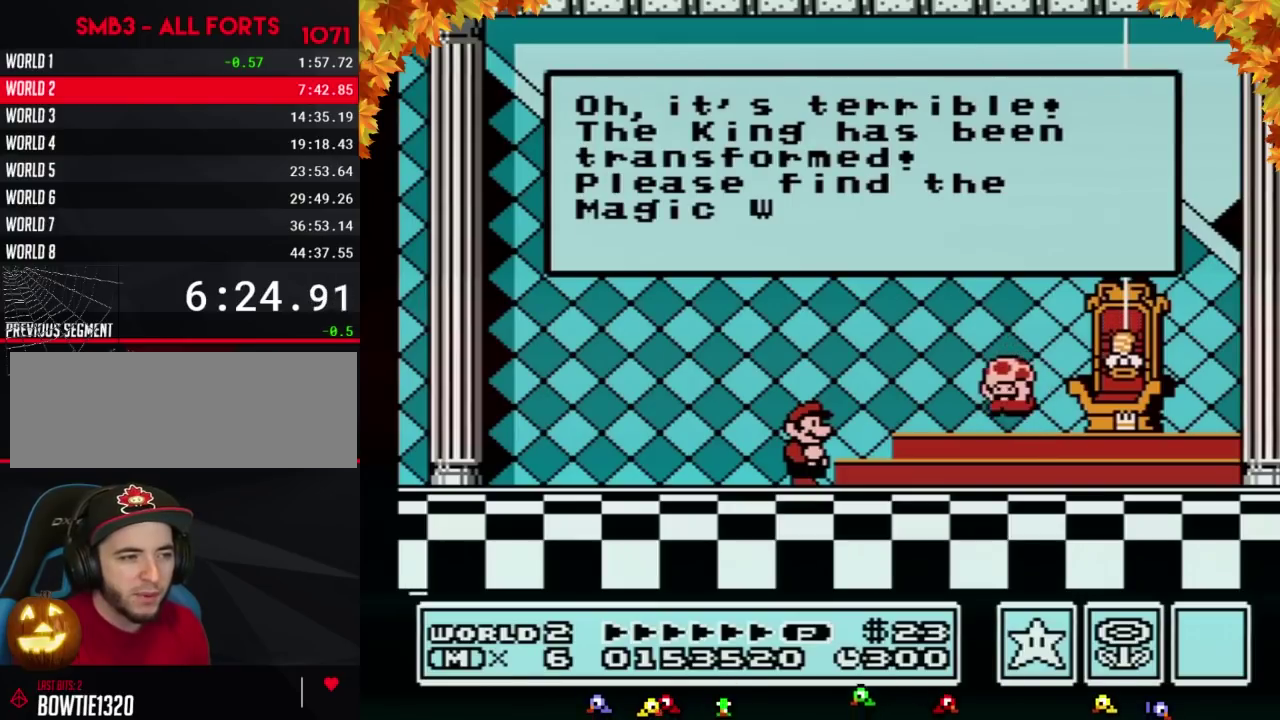
{"buttons": [], "events": [[33, "A", "down"], [133, "A", "up"], [183, "A", "down"], [217, "A", "up"], [250, "A", "down"], [283, "A", "up"], [317, "A", "down"], [350, "A", "up"], [383, "A", "down"], [400, "A", "up"], [467, "A", "down"], [500, "A", "up"]]}
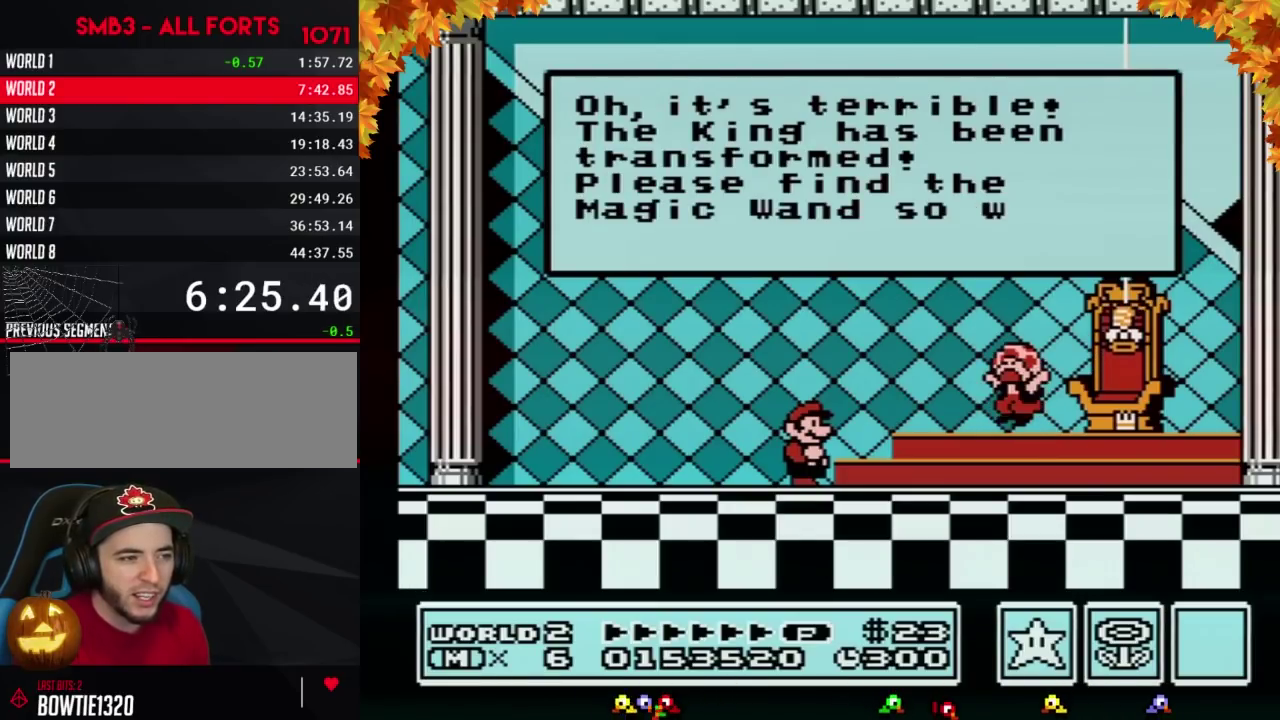
{"buttons": ["A"], "events": [[33, "A", "down"], [67, "A", "up"], [100, "A", "down"], [167, "A", "up"], [217, "A", "down"], [250, "A", "up"], [283, "A", "down"], [317, "A", "up"], [350, "A", "down"], [383, "A", "up"], [417, "A", "down"], [433, "A", "up"], [500, "A", "down"]]}
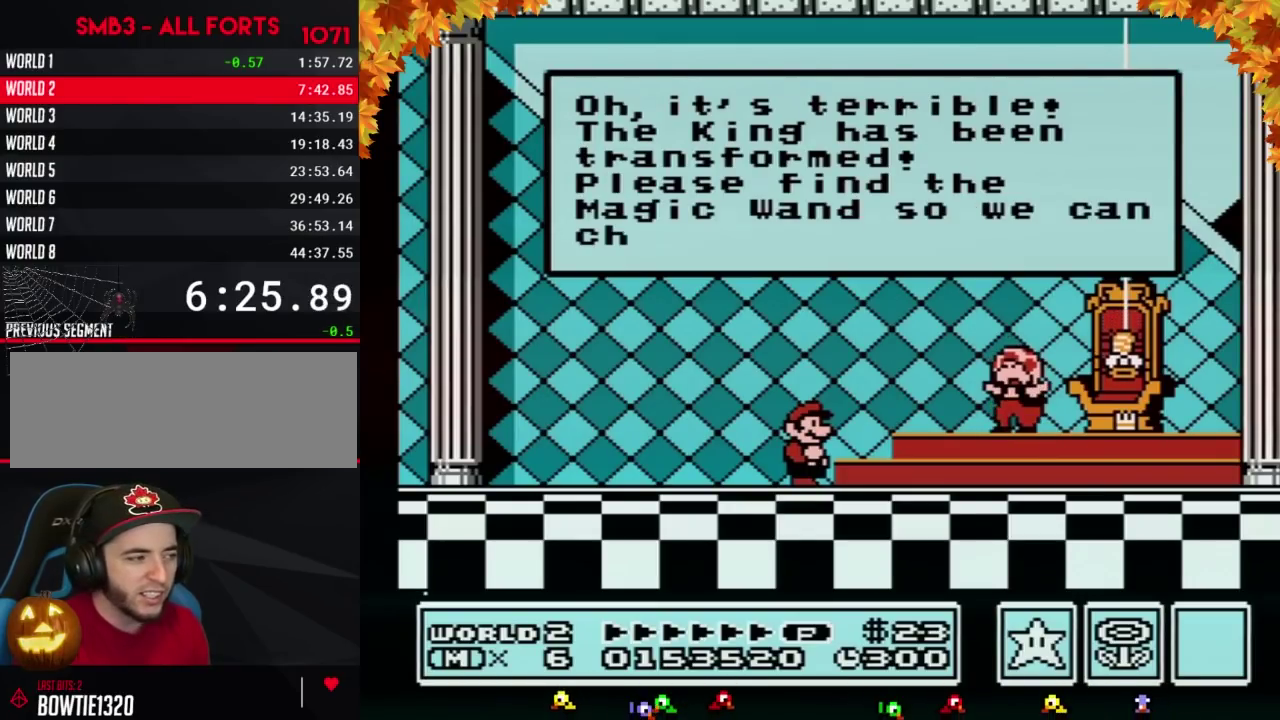
{"buttons": [], "events": [[33, "A", "up"], [67, "A", "down"], [100, "A", "up"], [133, "A", "down"], [167, "A", "up"], [250, "A", "down"], [317, "A", "up"], [467, "A", "down"], [500, "A", "up"]]}
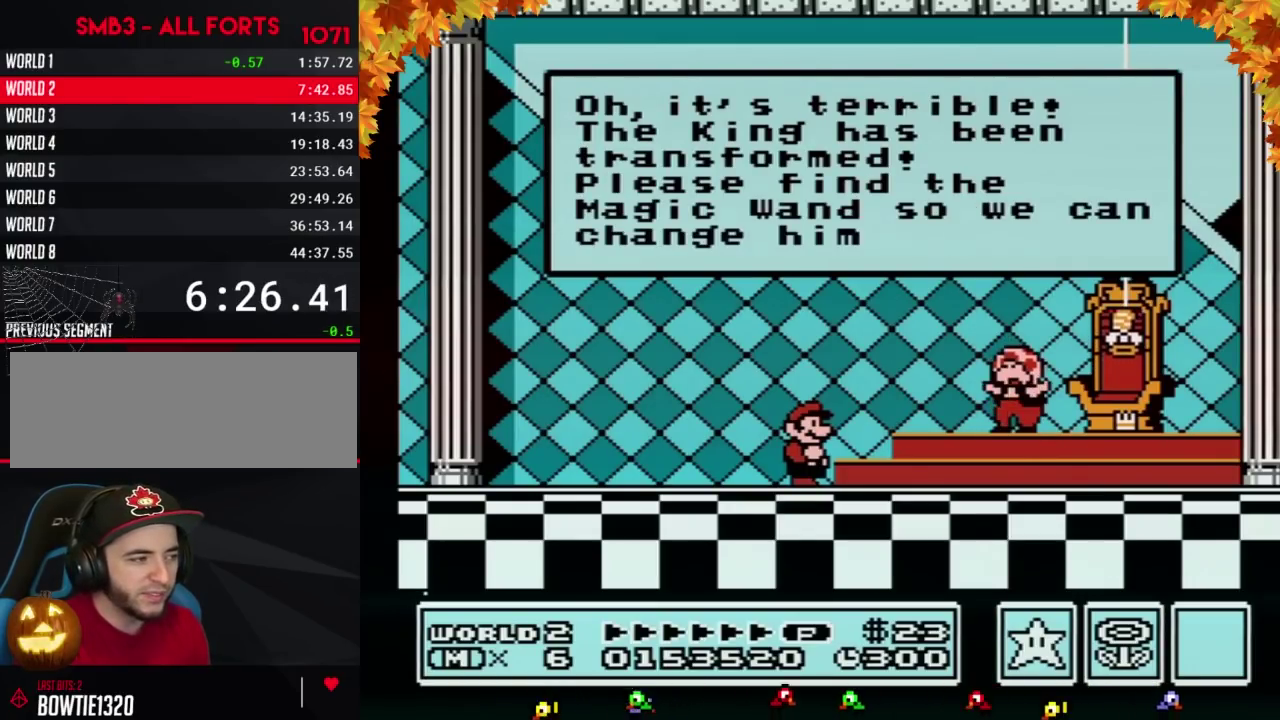
{"buttons": ["A"], "events": [[33, "A", "down"]]}
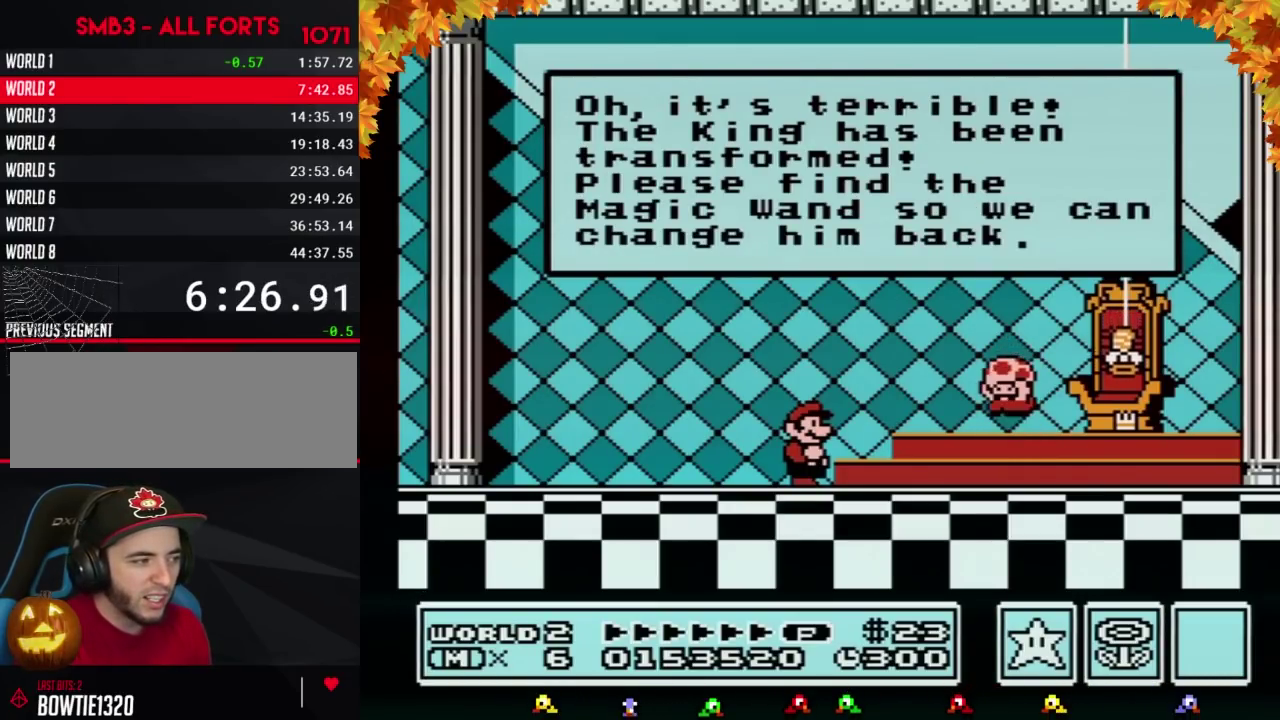
{"buttons": [], "events": [[217, "A", "up"]]}
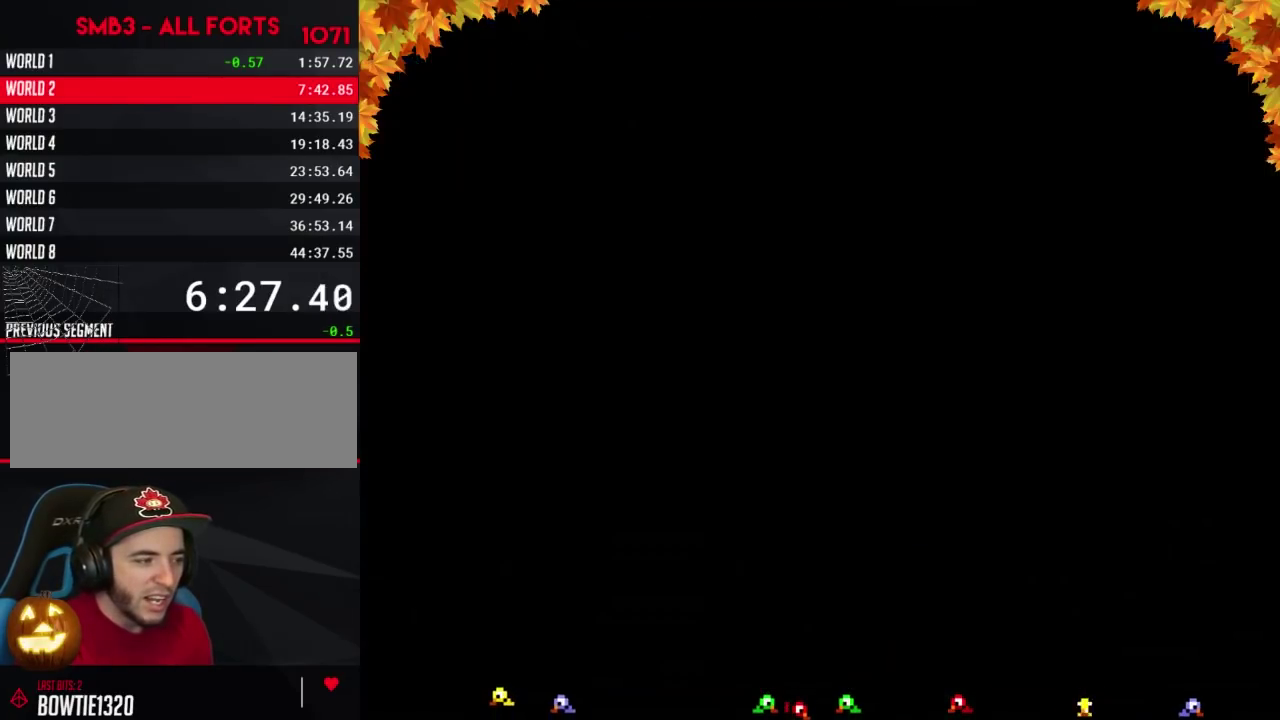
{"buttons": [], "events": [[283, "A", "down"], [350, "A", "up"]]}
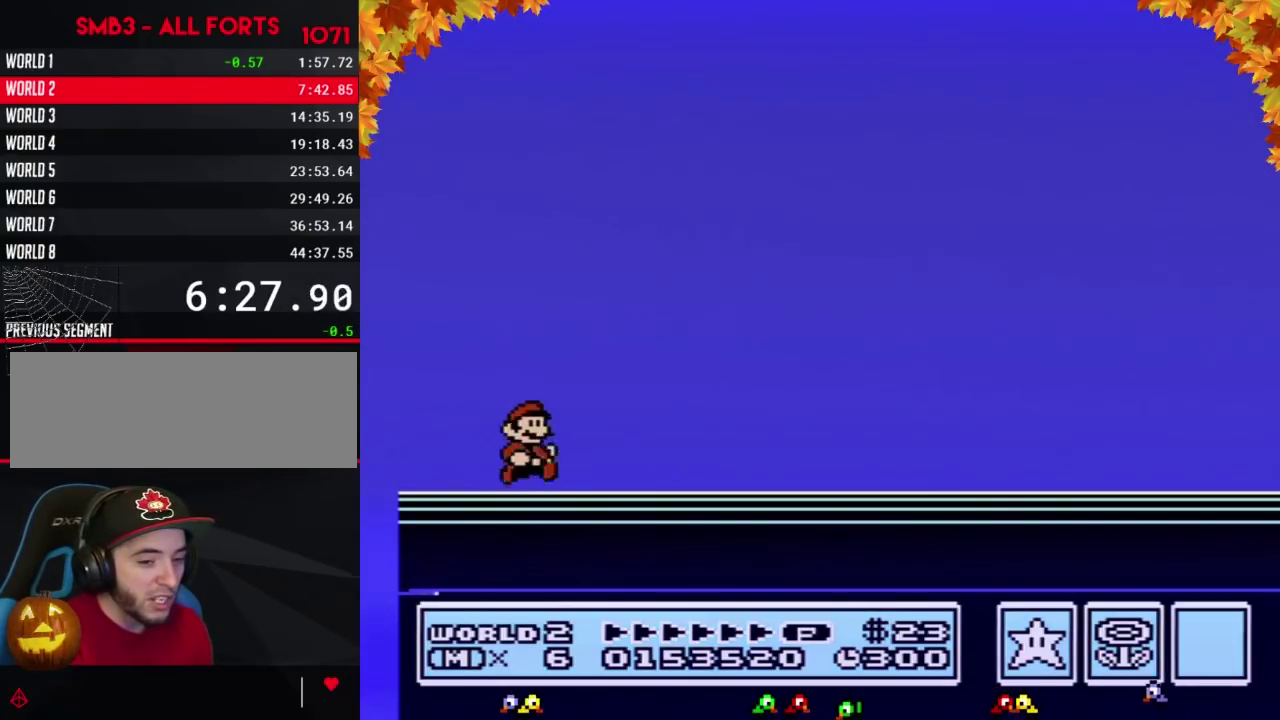
{"buttons": [], "events": []}